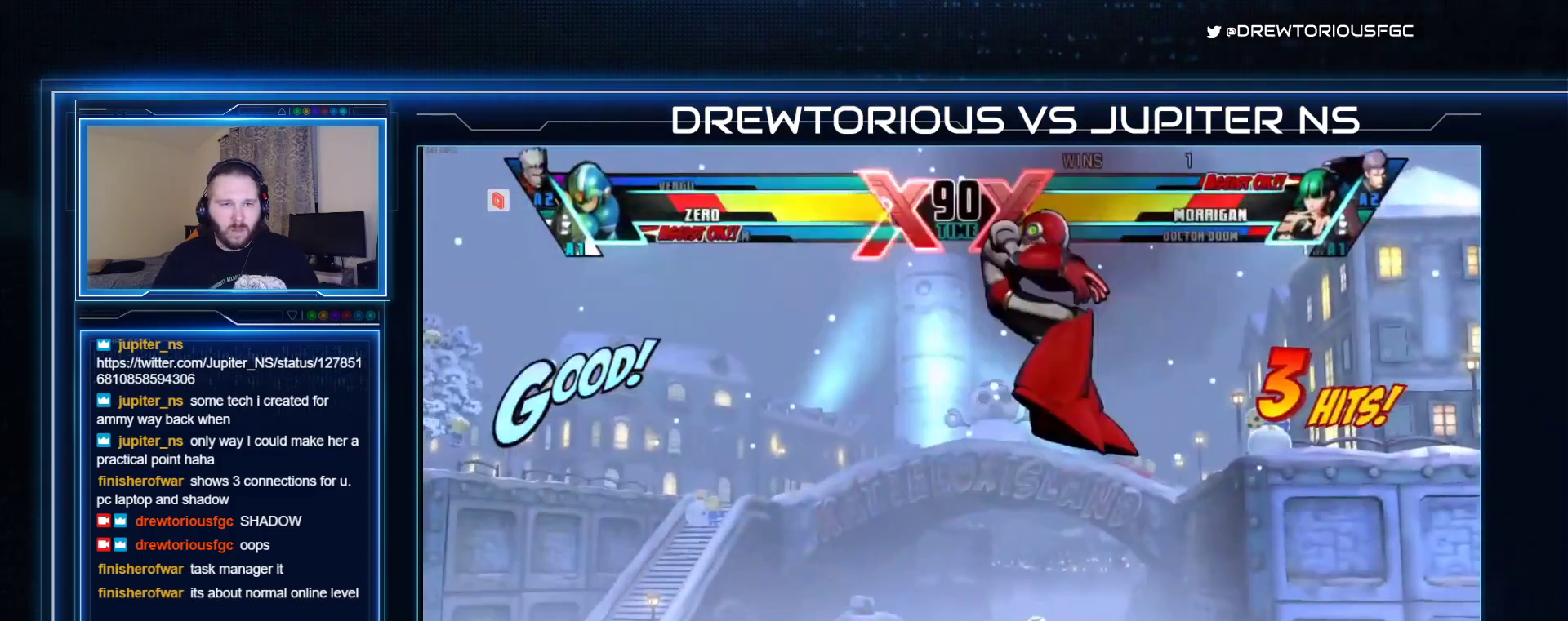
Gameplay with a controller (arcade stick); each line is a JSON object with the inputs held at the frame after it. "events" lists button and stick changes between this image and that frame as [ms after this image, input, new state], when the widget could be followed in between. Not read: L3 R3 other_buttons.
{"buttons": ["SQUARE", "TRIANGLE", "R1"], "left_stick": "left", "events": [[33, "left_stick", "left"], [167, "left_stick", "up-left"], [300, "left_stick", "left"], [333, "R1", "down"], [333, "TRIANGLE", "down"]]}
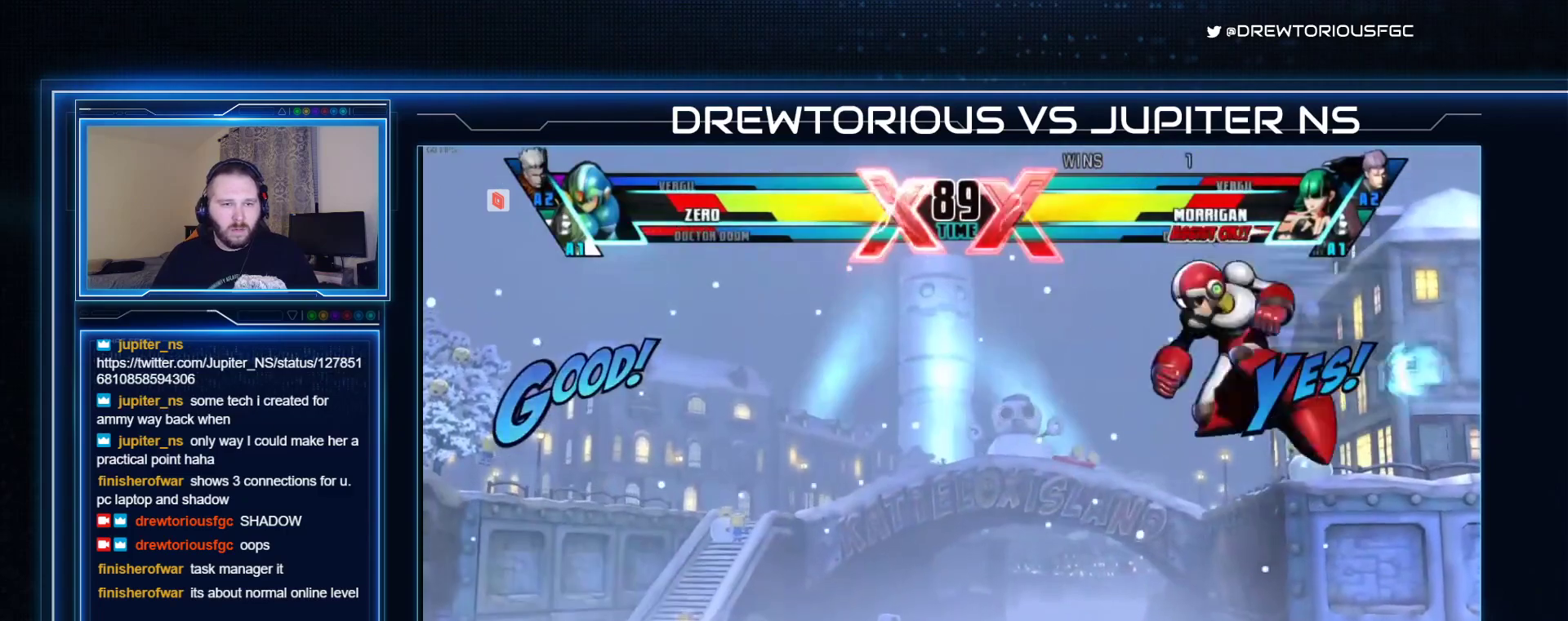
{"buttons": ["SQUARE", "R1"], "left_stick": "down-left", "events": [[67, "R1", "up"], [67, "TRIANGLE", "up"], [100, "CIRCLE", "down"], [200, "left_stick", "down-left"], [233, "CIRCLE", "up"], [367, "R1", "down"]]}
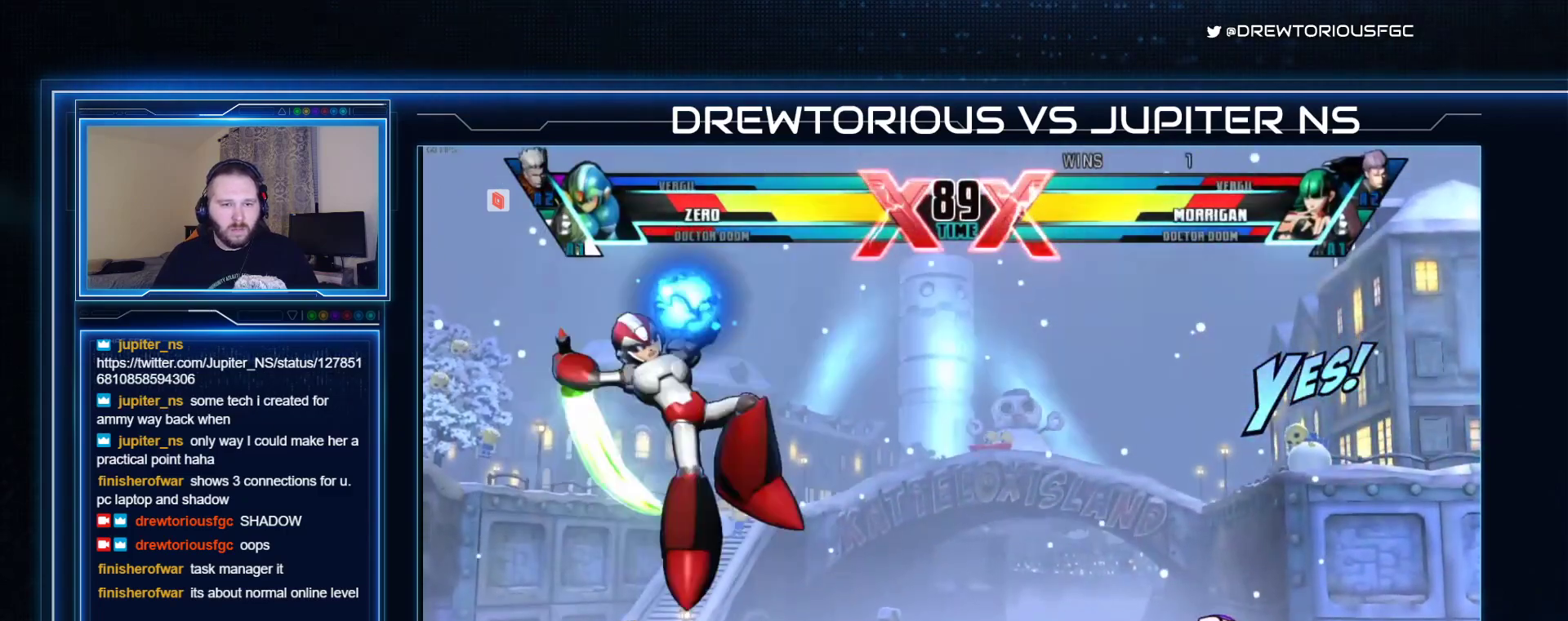
{"buttons": ["SQUARE", "TRIANGLE", "R1"], "left_stick": "left", "events": [[233, "left_stick", "left"], [333, "R1", "up"], [500, "R1", "down"], [500, "TRIANGLE", "down"]]}
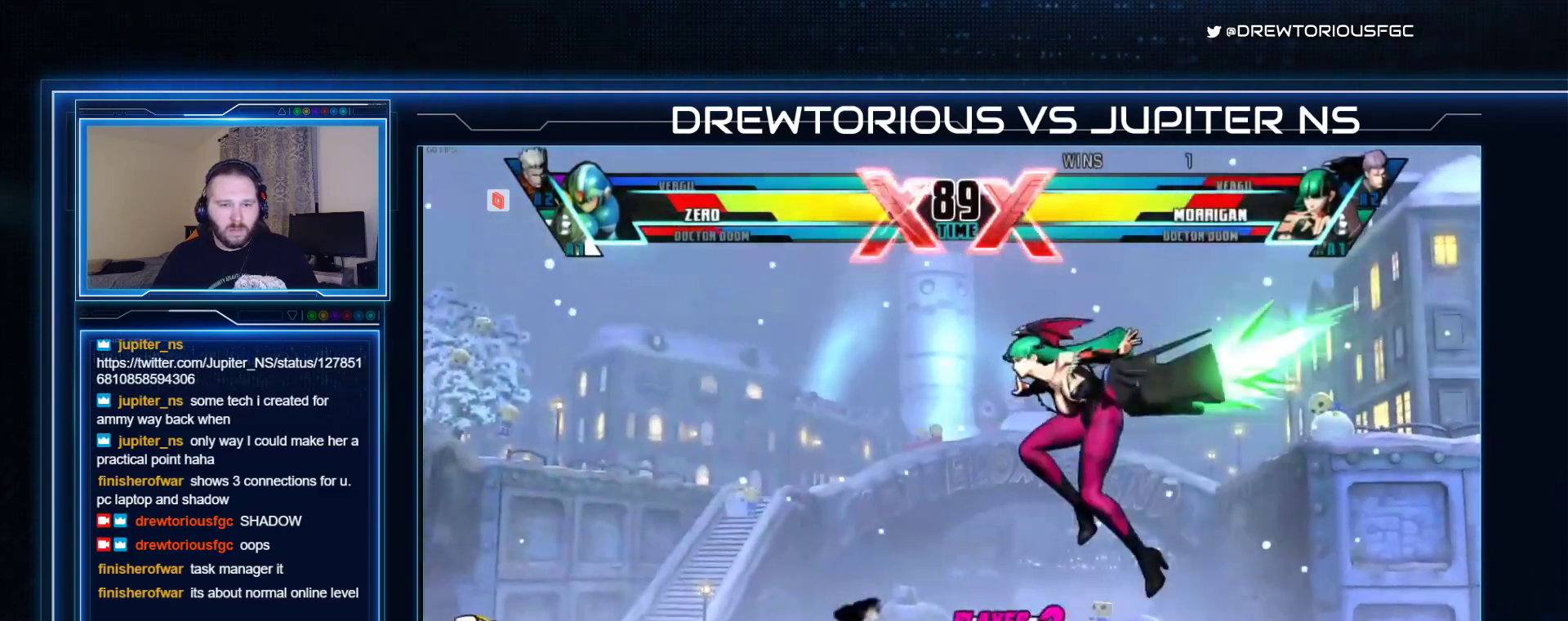
{"buttons": ["SQUARE"], "left_stick": "center"}
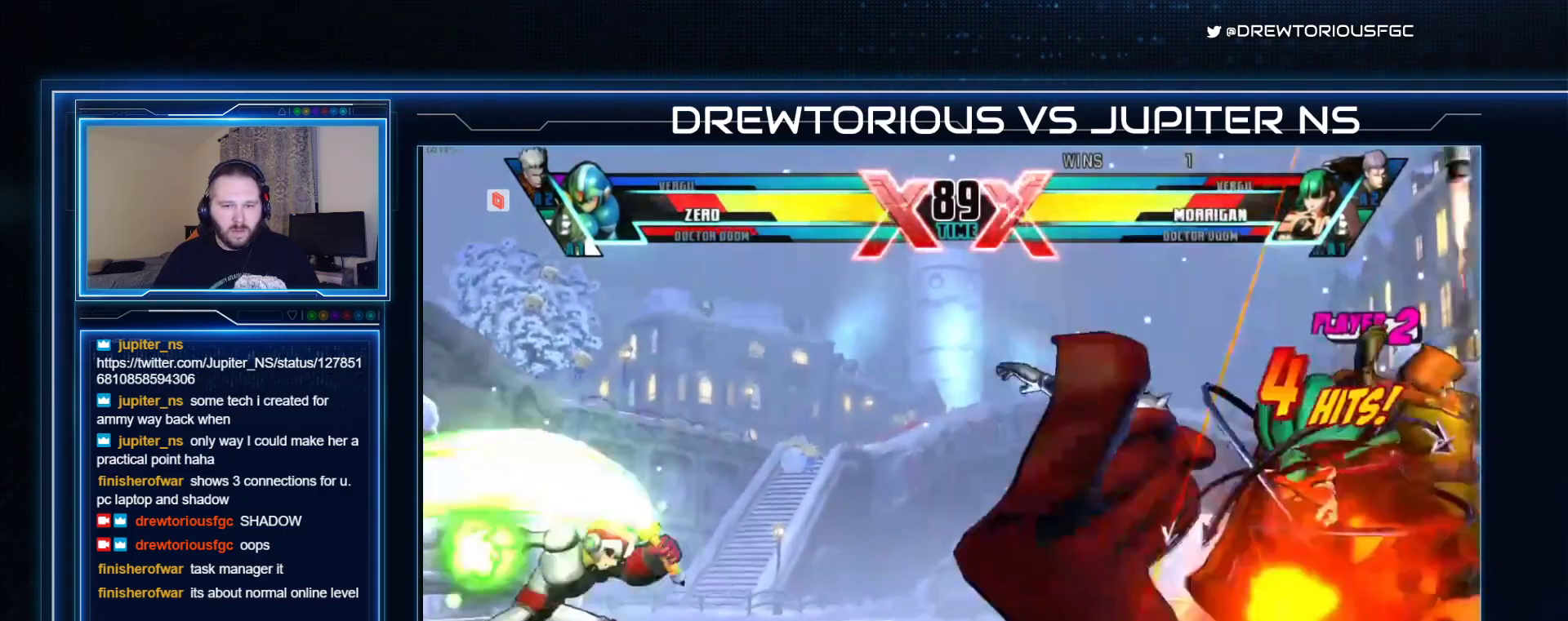
{"buttons": ["SQUARE", "TRIANGLE"], "left_stick": "up-right", "events": [[233, "left_stick", "left"], [367, "left_stick", "down"], [467, "TRIANGLE", "down"], [467, "left_stick", "up-right"]]}
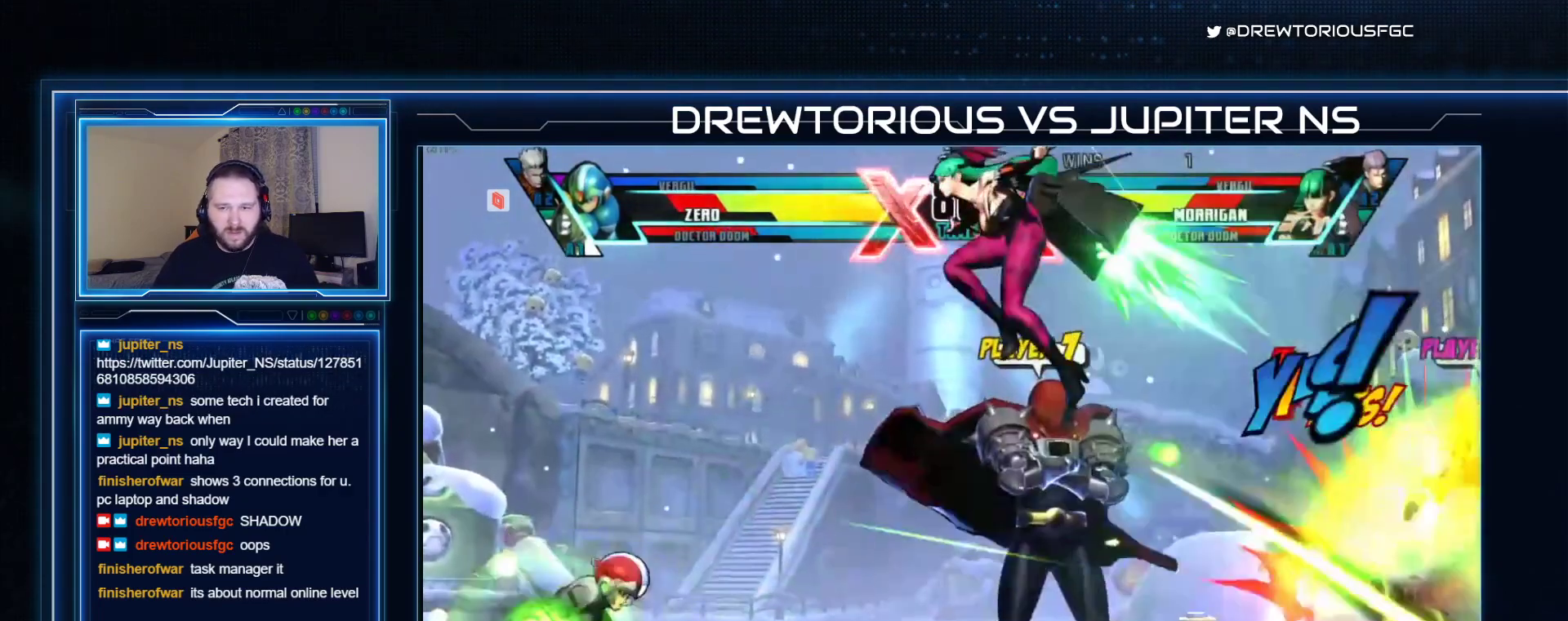
{"buttons": ["SQUARE"], "left_stick": "left", "events": [[33, "left_stick", "center"], [167, "TRIANGLE", "up"], [167, "left_stick", "left"]]}
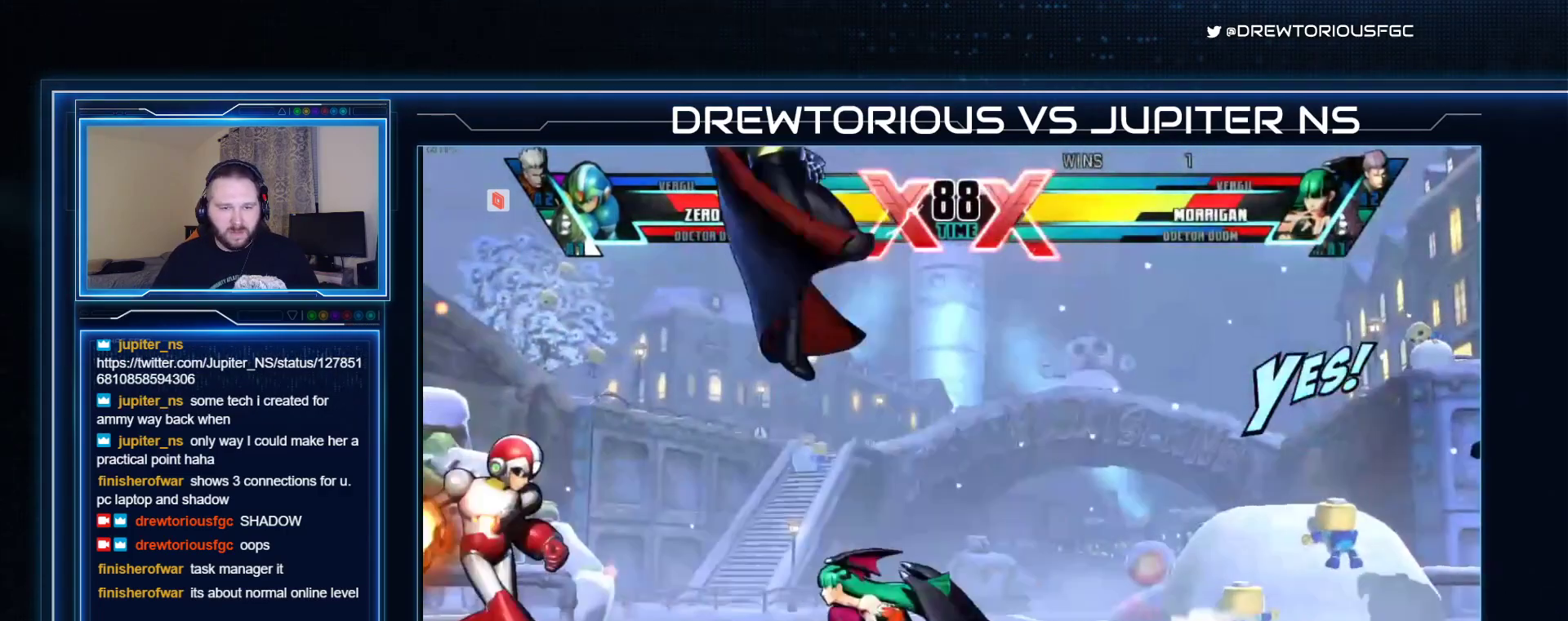
{"buttons": ["SQUARE"], "left_stick": "left", "events": [[33, "left_stick", "down-left"], [133, "R1", "down"], [133, "TRIANGLE", "down"], [200, "left_stick", "left"], [300, "R1", "up"], [300, "left_stick", "down-left"], [333, "TRIANGLE", "up"], [500, "left_stick", "left"]]}
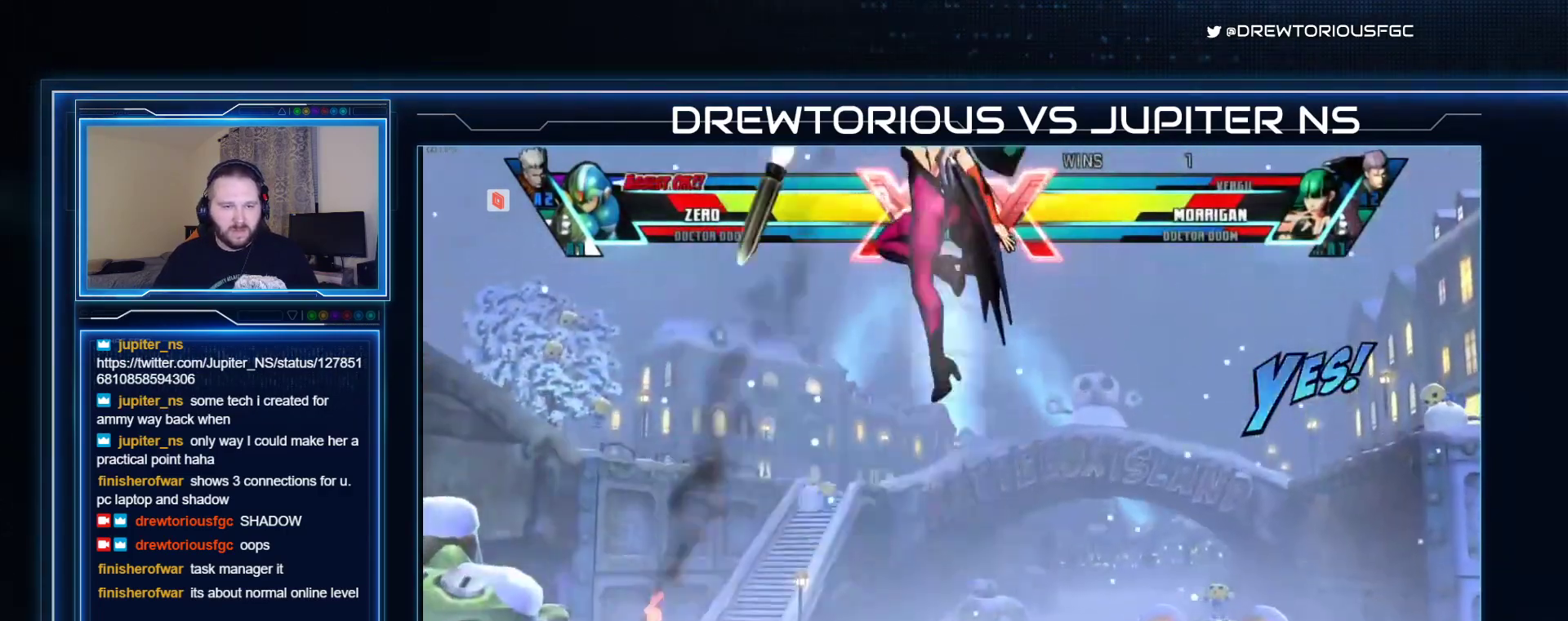
{"buttons": ["SQUARE"], "left_stick": "up-left", "events": [[167, "R1", "down"], [167, "TRIANGLE", "down"], [367, "left_stick", "up-left"], [467, "R1", "up"], [467, "TRIANGLE", "up"]]}
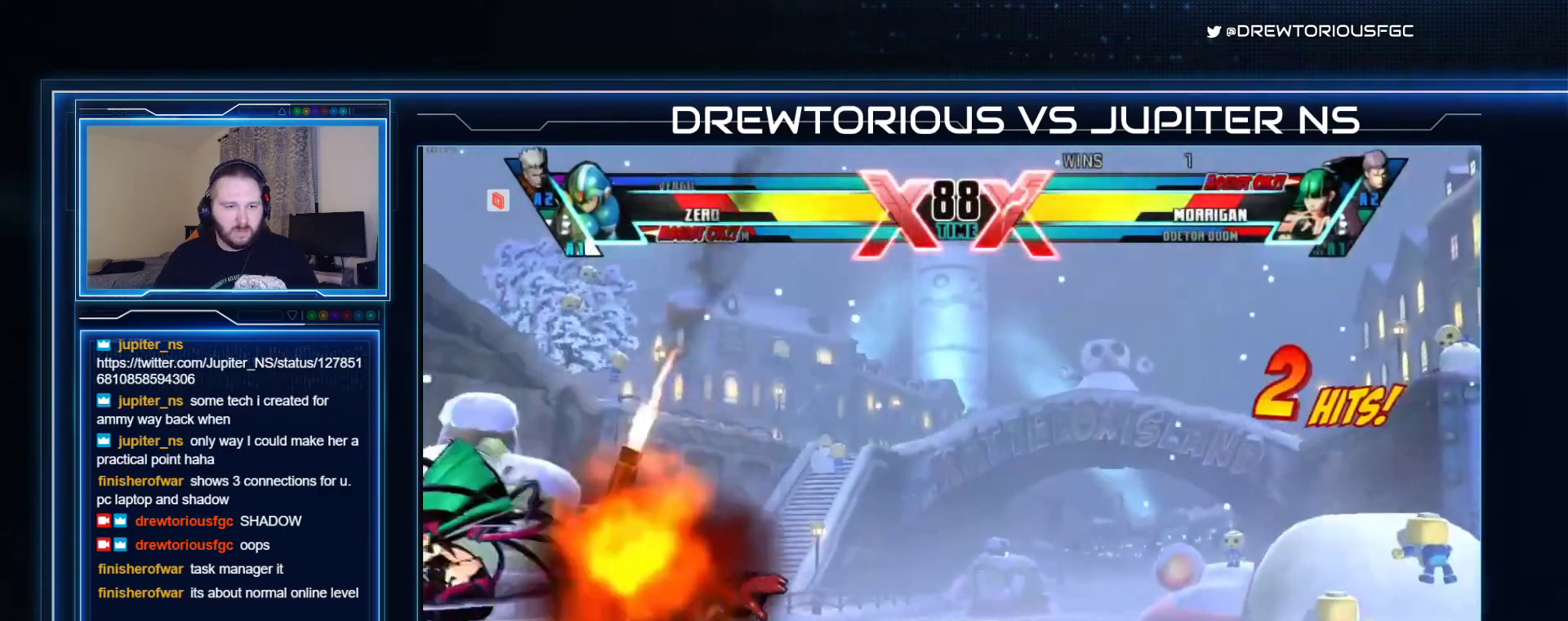
{"buttons": ["SQUARE", "TRIANGLE", "R1"], "left_stick": "up-right", "events": [[67, "TRIANGLE", "down"], [100, "R1", "down"], [133, "left_stick", "up-right"]]}
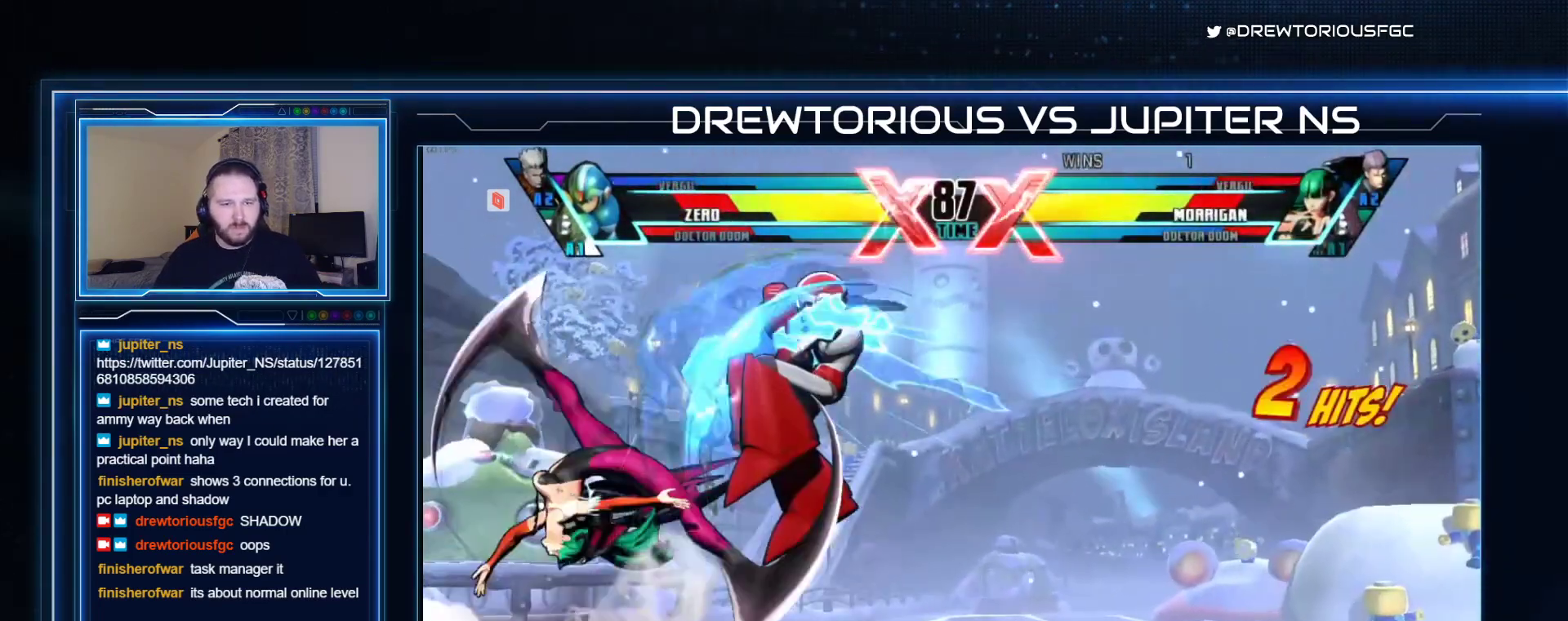
{"buttons": ["SQUARE"], "left_stick": "up-left", "events": [[200, "R1", "up"], [200, "TRIANGLE", "up"], [200, "left_stick", "left"], [333, "left_stick", "up-left"]]}
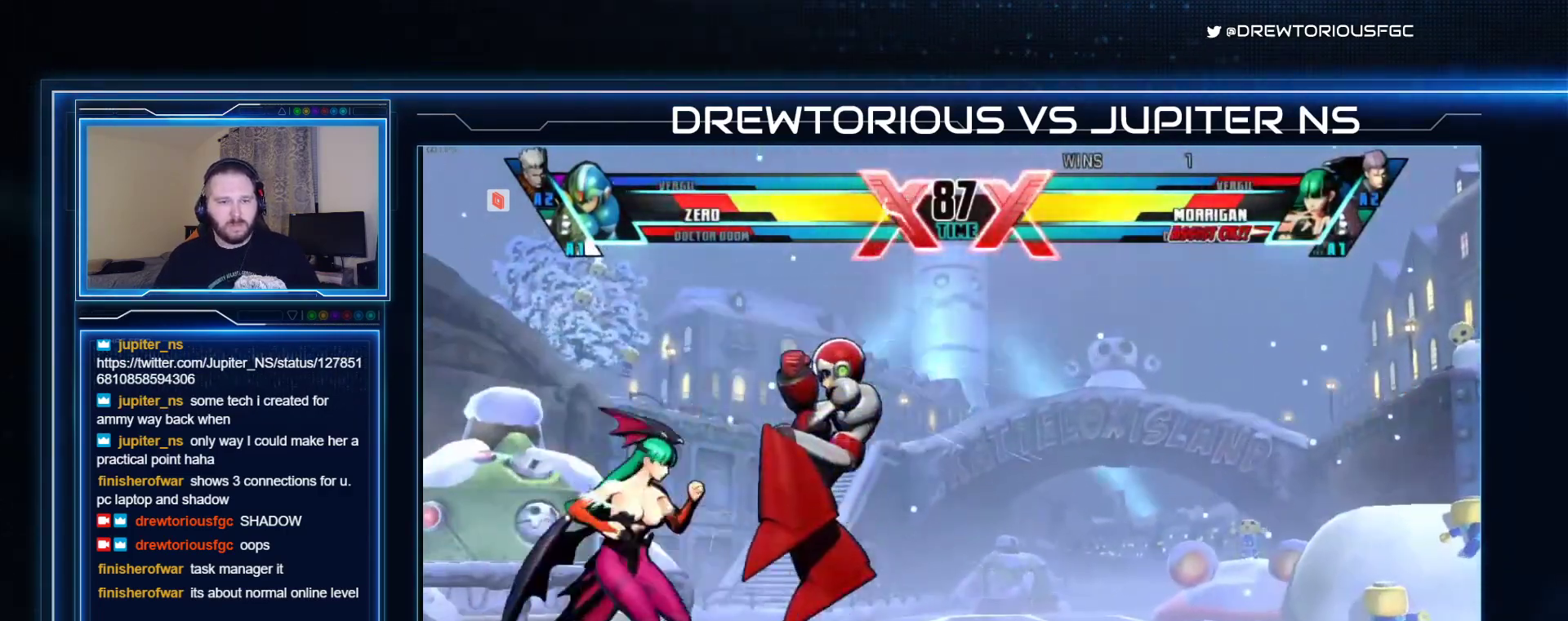
{"buttons": ["SQUARE"], "left_stick": "down-left", "events": [[333, "R1", "down"], [333, "TRIANGLE", "down"], [333, "left_stick", "down-left"], [433, "R1", "up"], [467, "TRIANGLE", "up"]]}
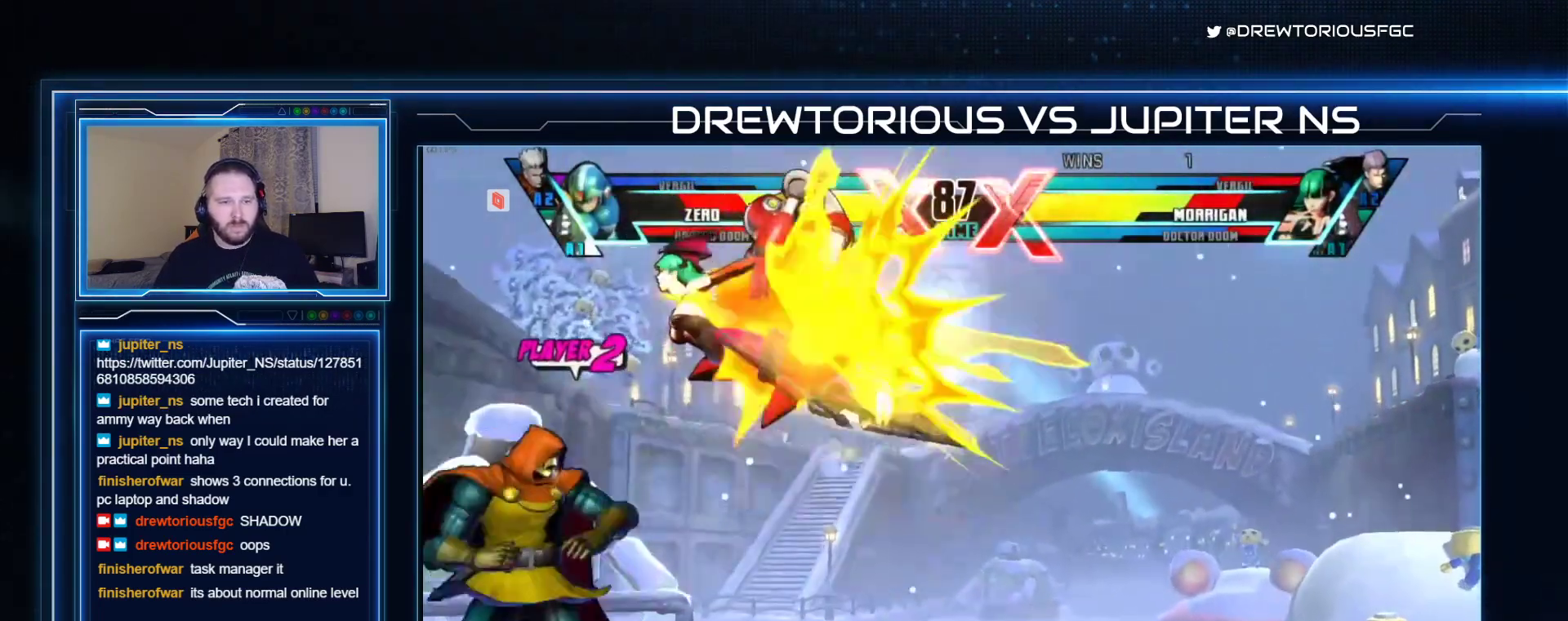
{"buttons": ["SQUARE", "R1"], "left_stick": "down-left", "events": [[33, "R1", "down"]]}
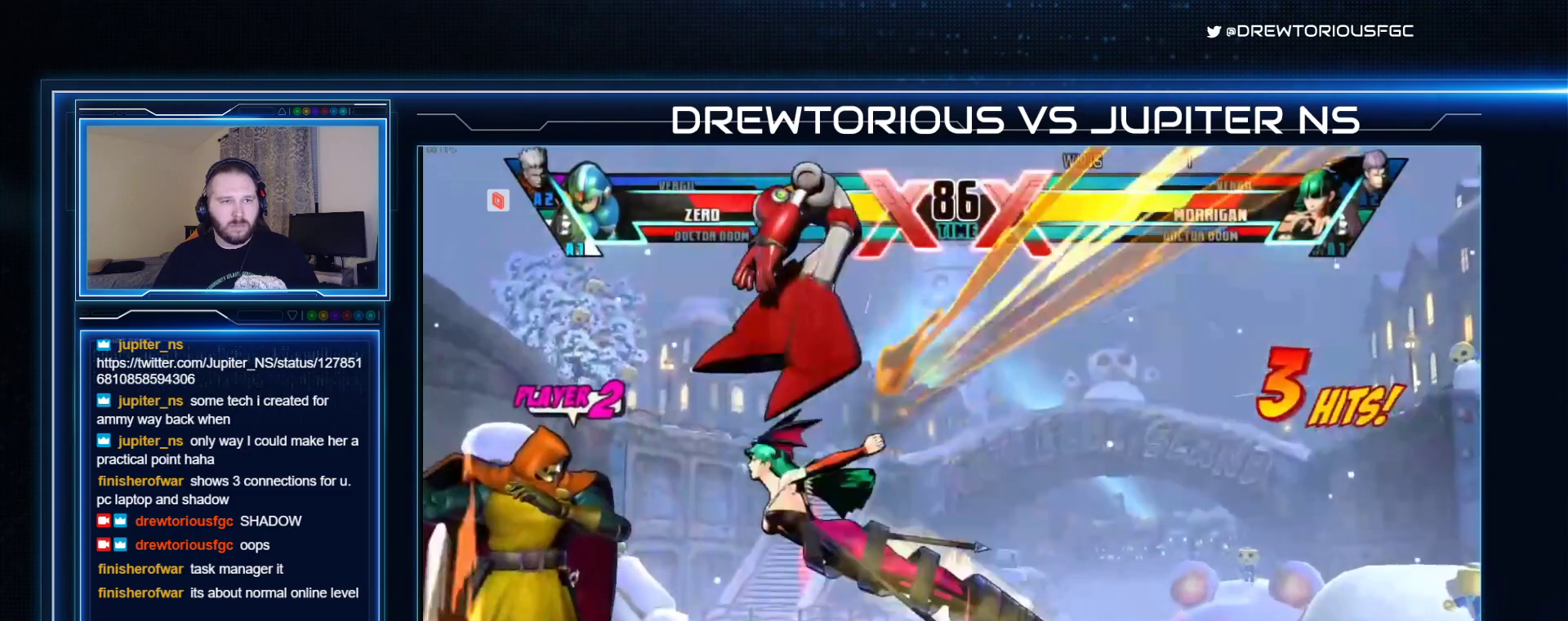
{"buttons": ["R1"], "left_stick": "down-left", "events": [[67, "SQUARE", "up"], [167, "TRIANGLE", "down"], [200, "SQUARE", "down"], [367, "SQUARE", "up"], [400, "TRIANGLE", "up"]]}
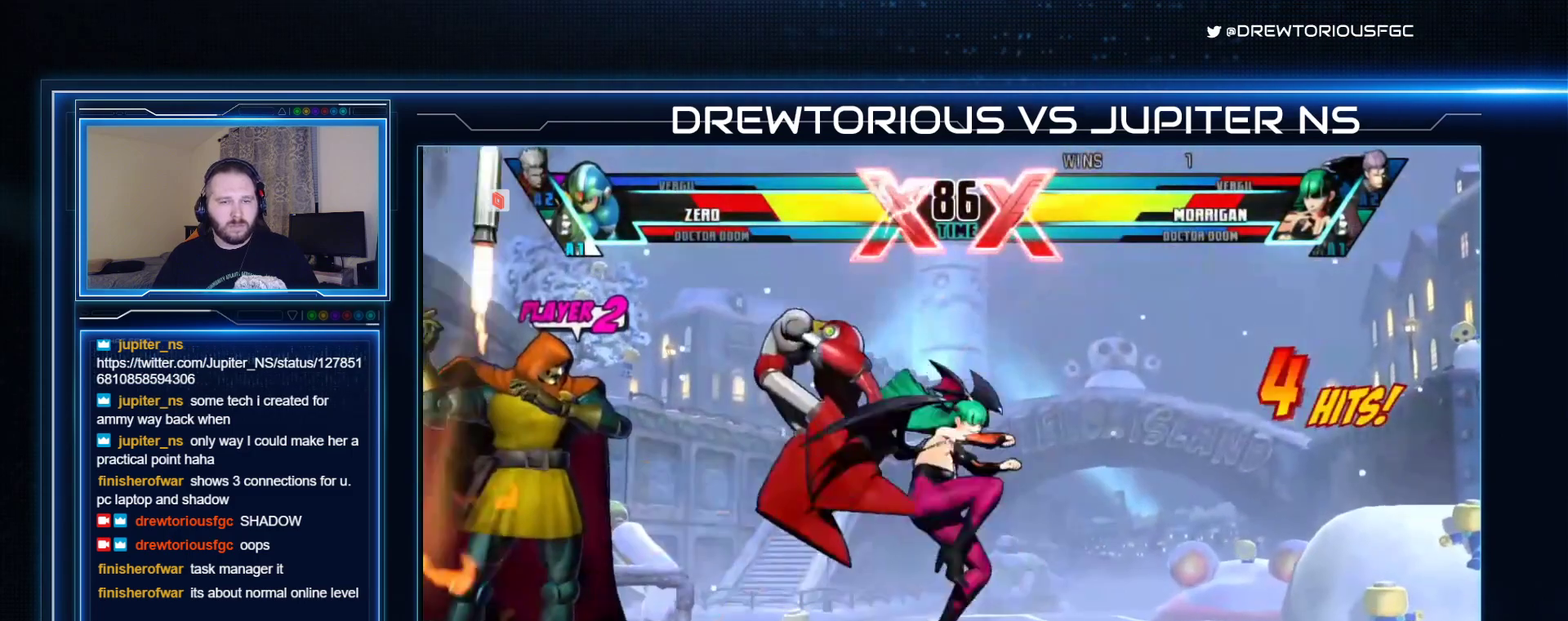
{"buttons": ["SQUARE", "TRIANGLE", "R1"], "left_stick": "down-left", "events": [[333, "SQUARE", "down"], [333, "TRIANGLE", "down"]]}
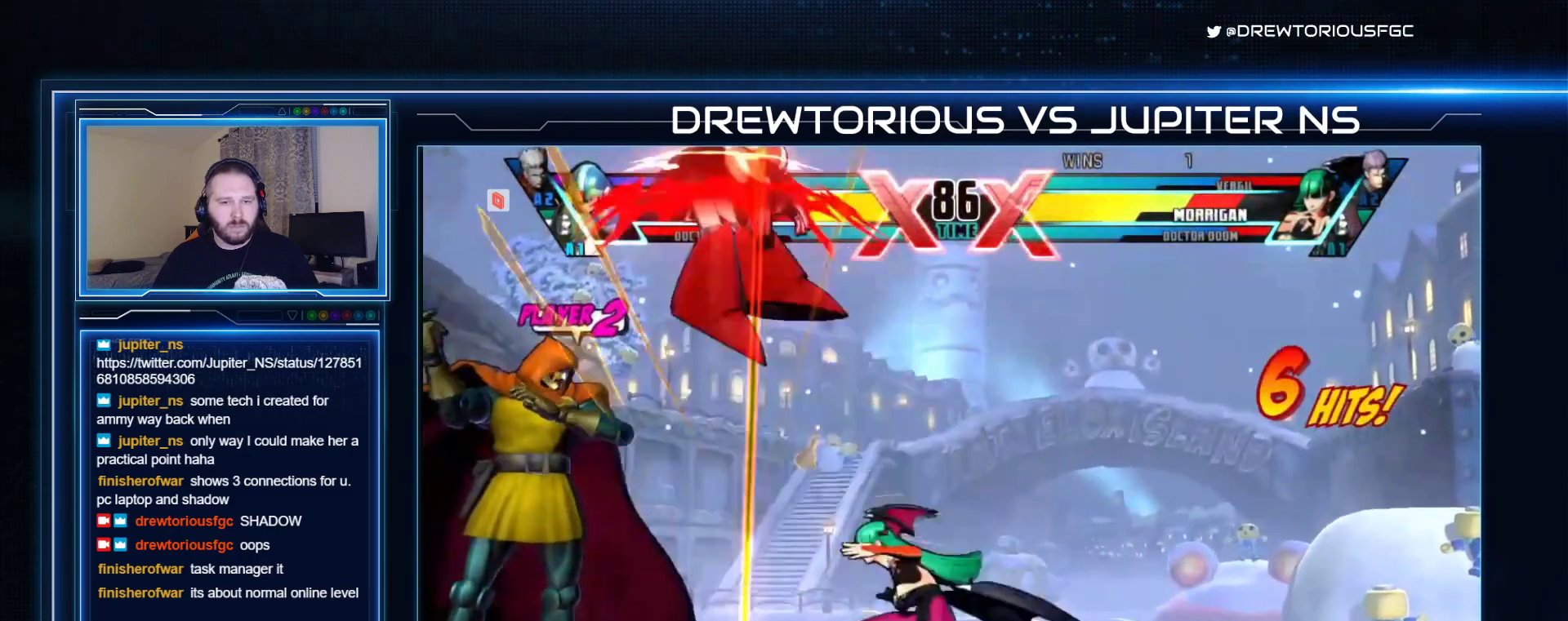
{"buttons": ["SQUARE", "TRIANGLE", "R1"], "left_stick": "down-left", "events": []}
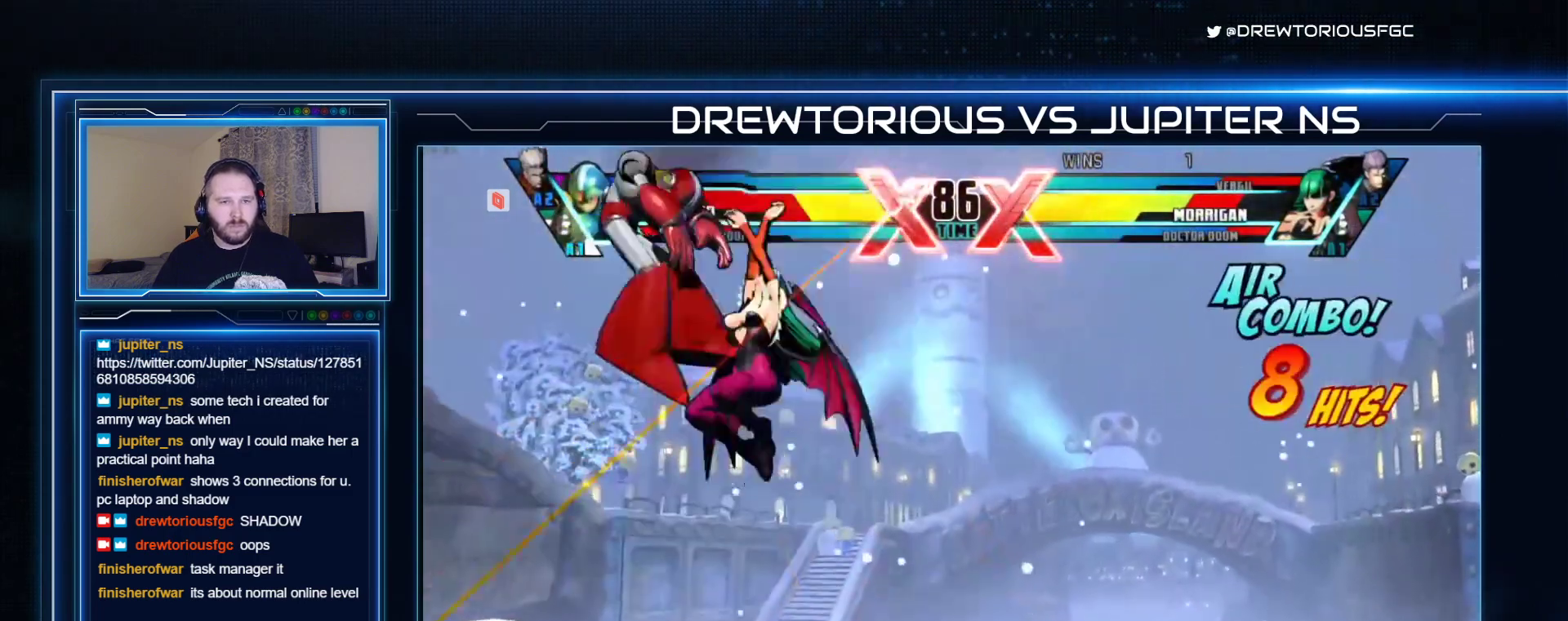
{"buttons": ["CROSS"], "left_stick": "down-left", "events": [[67, "R1", "up"], [100, "TRIANGLE", "up"], [133, "CROSS", "down"], [200, "SQUARE", "up"], [233, "CROSS", "up"], [333, "CROSS", "down"], [433, "CROSS", "up"], [500, "CROSS", "down"]]}
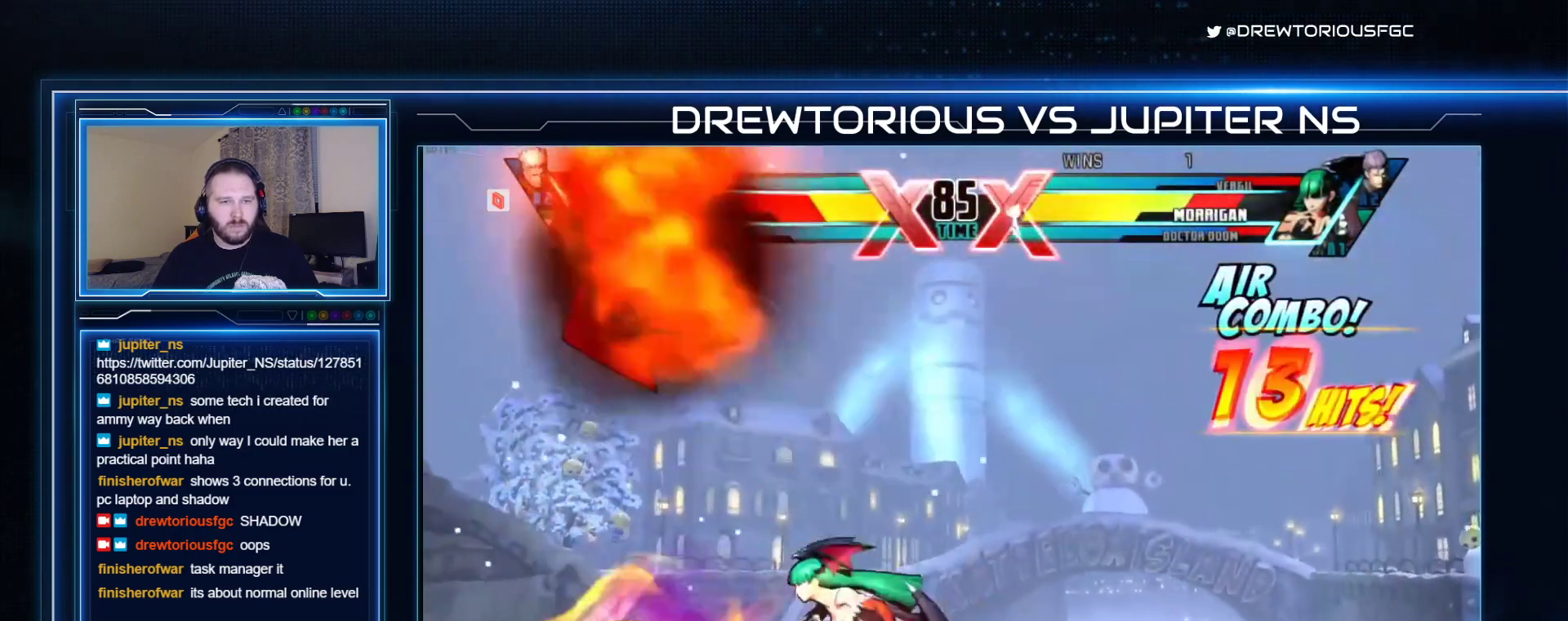
{"buttons": [], "left_stick": "center", "events": [[167, "CROSS", "up"], [300, "left_stick", "center"]]}
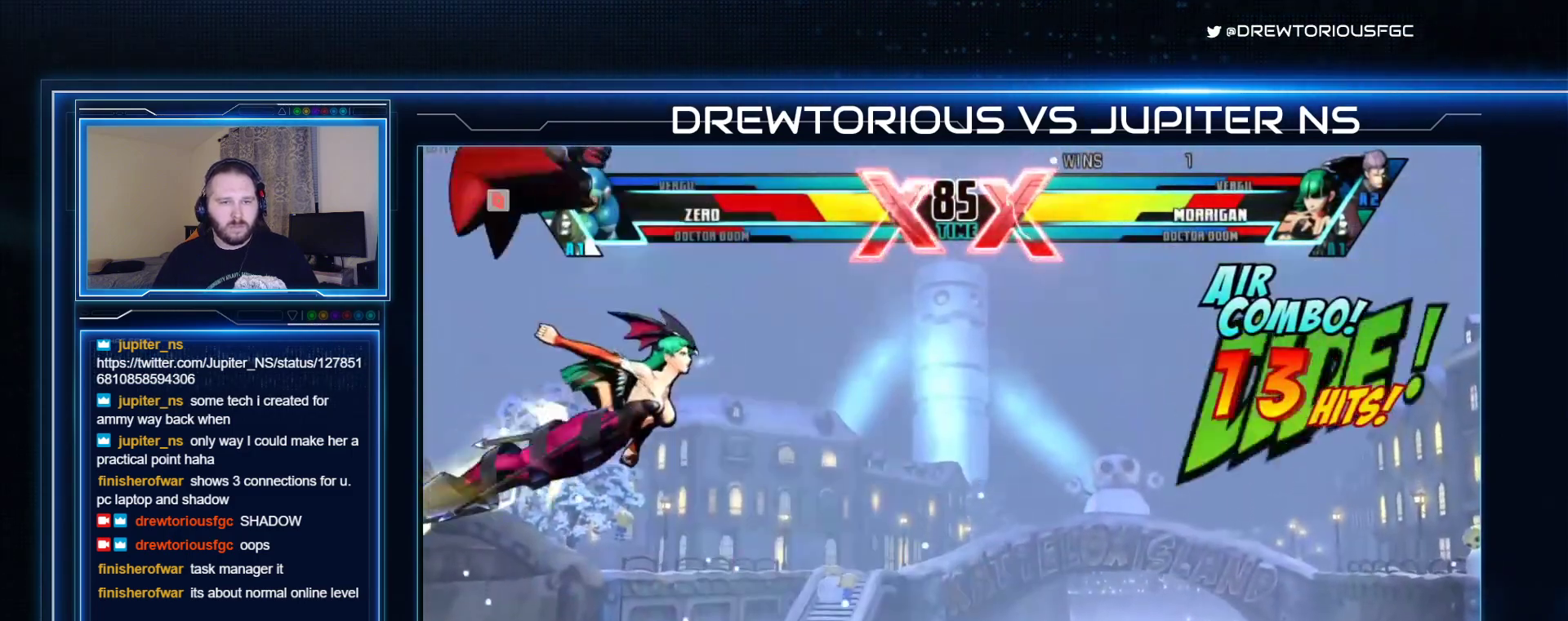
{"buttons": ["R1"], "left_stick": "down-left", "events": [[33, "left_stick", "up-left"], [167, "left_stick", "down-left"], [267, "R1", "down"]]}
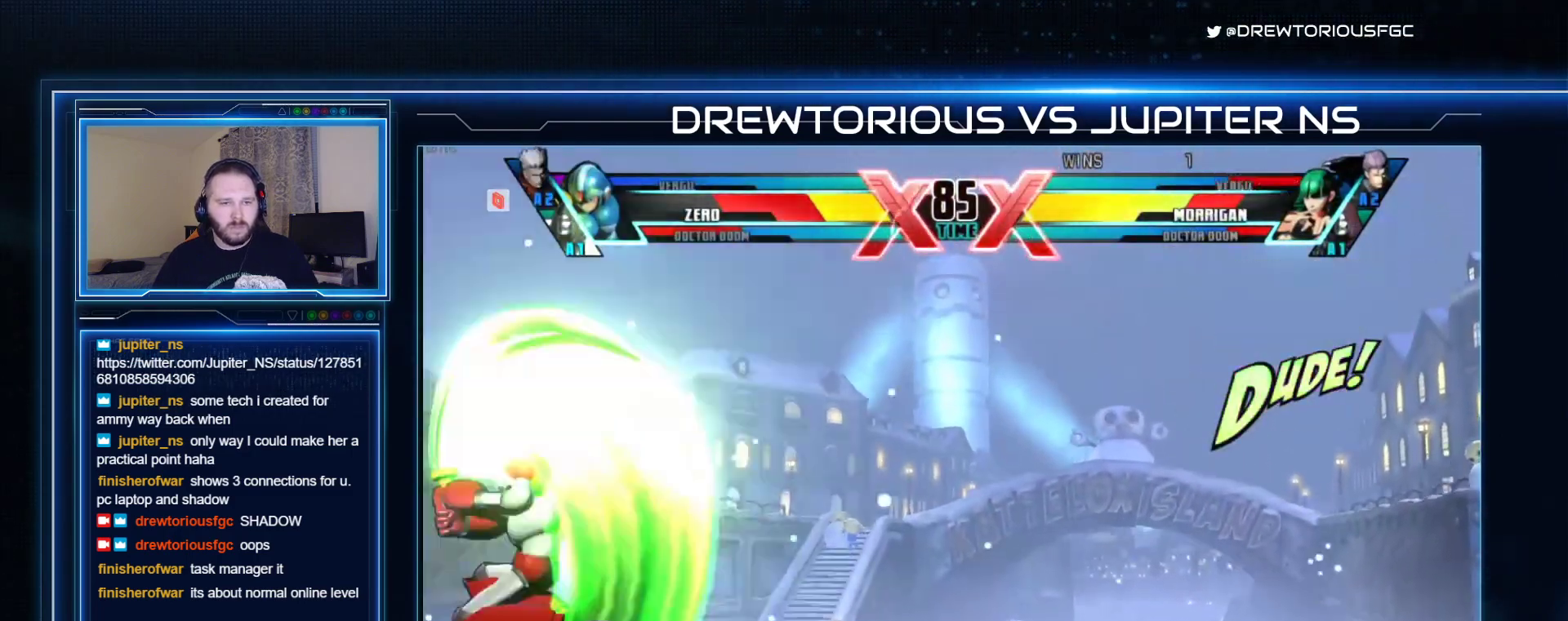
{"buttons": ["SQUARE", "TRIANGLE"], "left_stick": "center", "events": [[300, "left_stick", "center"], [333, "R1", "up"], [333, "SQUARE", "down"], [467, "TRIANGLE", "down"]]}
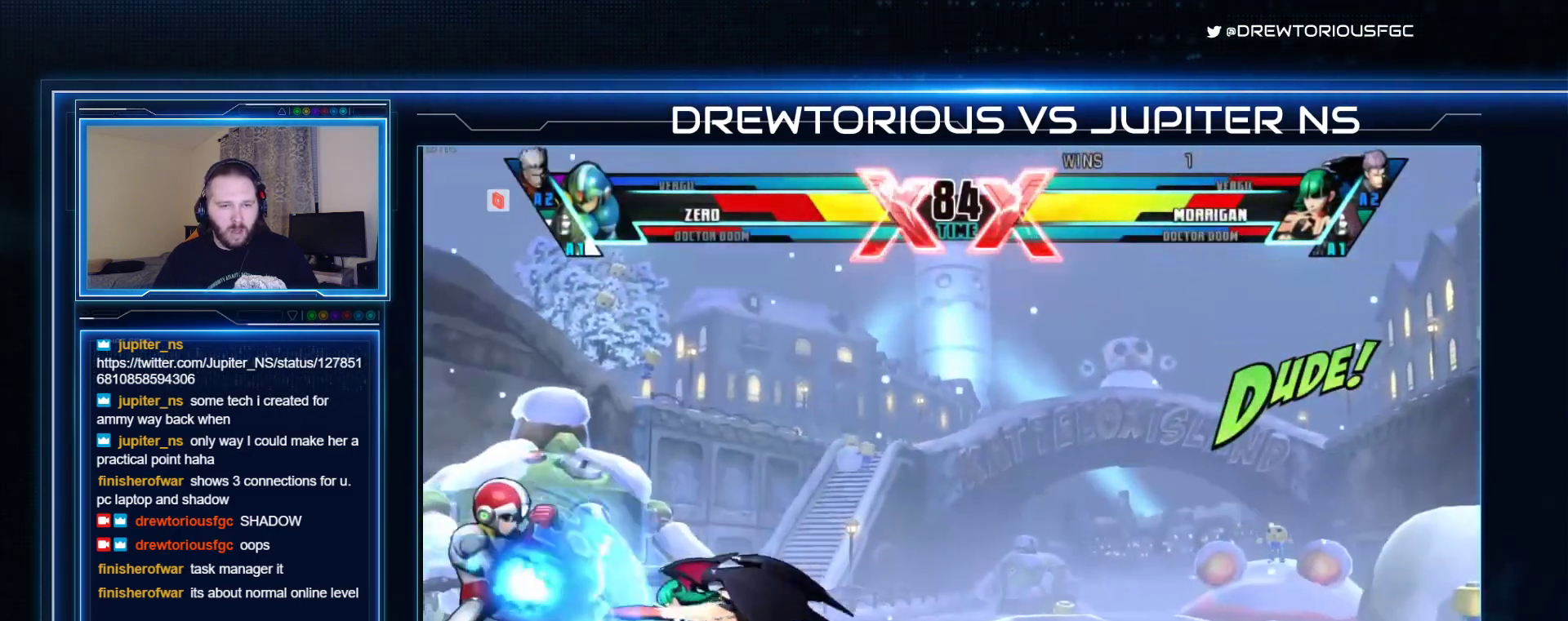
{"buttons": ["SQUARE"], "left_stick": "down-left", "events": [[133, "TRIANGLE", "up"], [233, "left_stick", "down-left"]]}
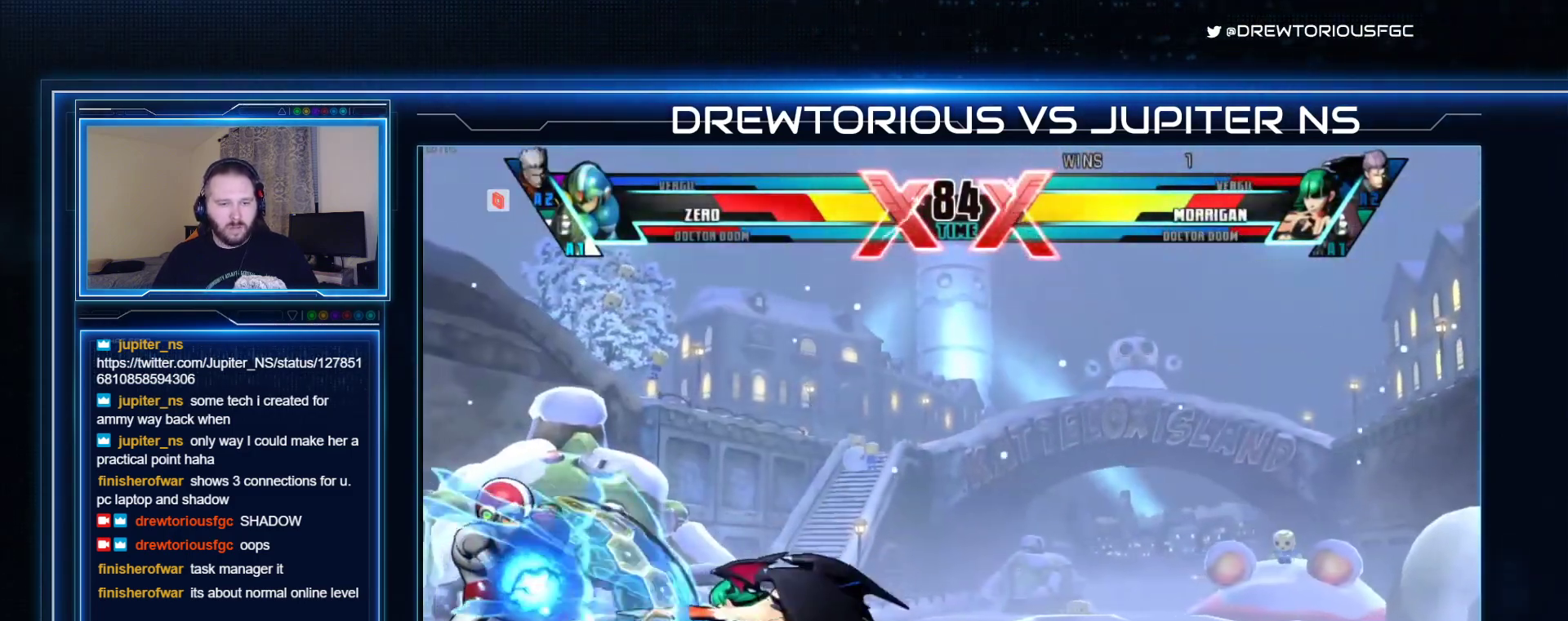
{"buttons": ["SQUARE"], "left_stick": "left", "events": [[100, "R1", "down"], [100, "TRIANGLE", "down"], [300, "R1", "up"], [300, "left_stick", "left"], [333, "TRIANGLE", "up"]]}
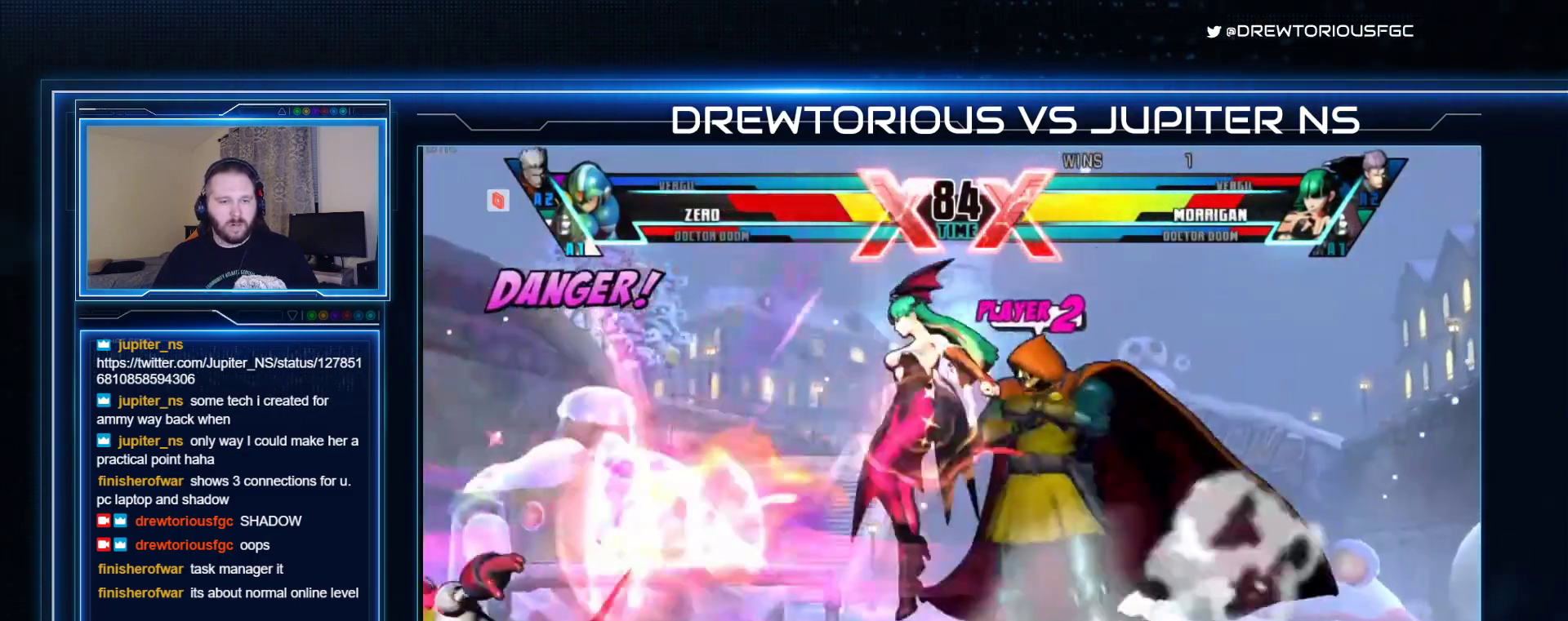
{"buttons": ["SQUARE"], "left_stick": "down-left", "events": [[100, "R1", "down"], [100, "TRIANGLE", "down"], [367, "R1", "up"], [400, "TRIANGLE", "up"], [433, "left_stick", "down-left"]]}
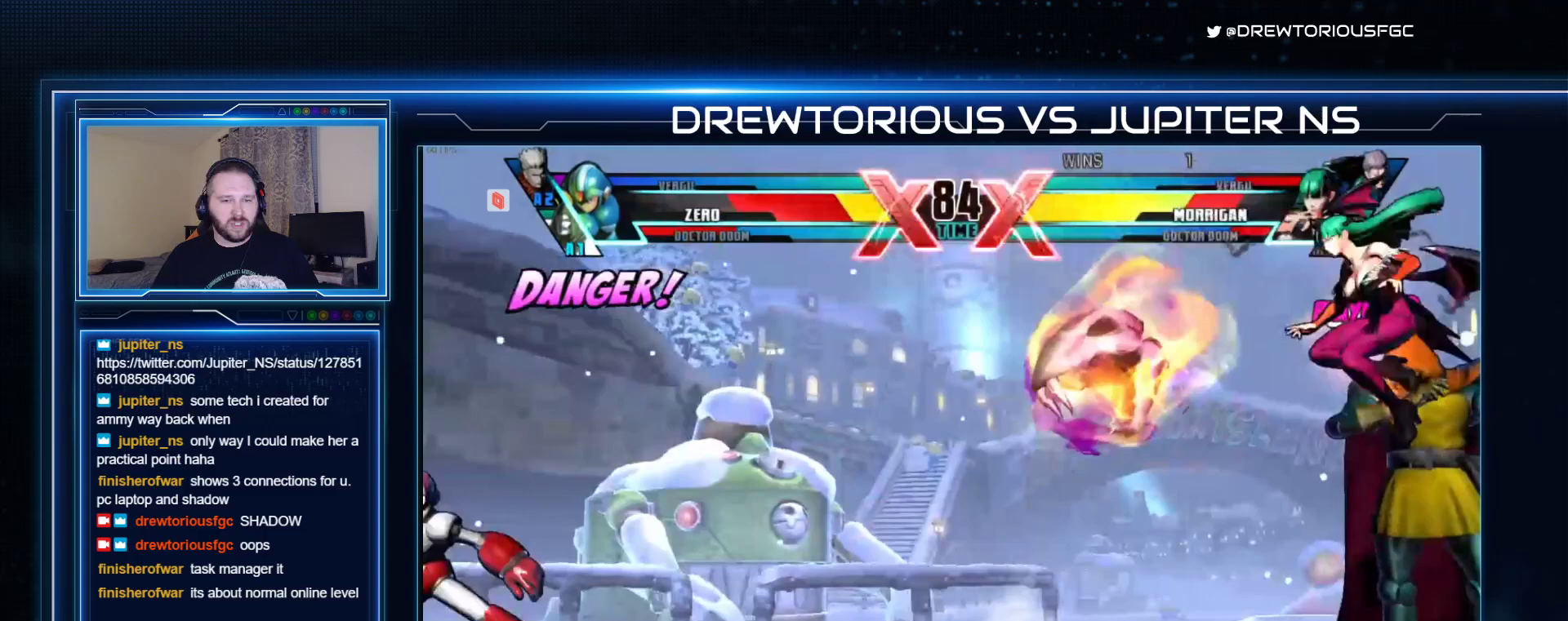
{"buttons": ["SQUARE", "TRIANGLE", "R1"], "left_stick": "left", "events": [[200, "left_stick", "down-right"], [267, "TRIANGLE", "down"], [267, "left_stick", "up-right"], [367, "TRIANGLE", "up"], [400, "left_stick", "down"], [467, "left_stick", "left"], [500, "R1", "down"], [500, "TRIANGLE", "down"]]}